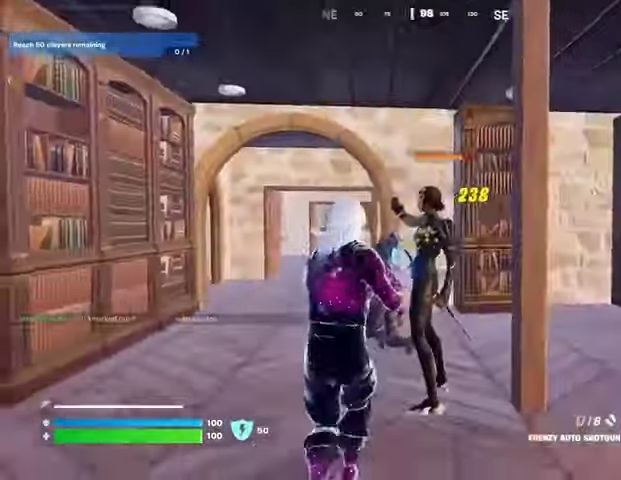
Gameplay with a controller (PlayStation layout); each line is a JSON object with the inputs held at the frame after it. "events" lists button and stick changes between this image and that frame as [ms after this image, input, new state], when the widget could be followed in between.
{"buttons": ["R1", "R2"], "left_stick": "up", "right_stick": "center", "events": [[33, "left_stick", "left"], [67, "right_stick", "center"], [100, "R1", "up"], [133, "R1", "down"], [233, "R1", "up"], [267, "left_stick", "up"], [433, "right_stick", "up-right"], [500, "R1", "down"], [500, "R2", "down"], [500, "right_stick", "center"]]}
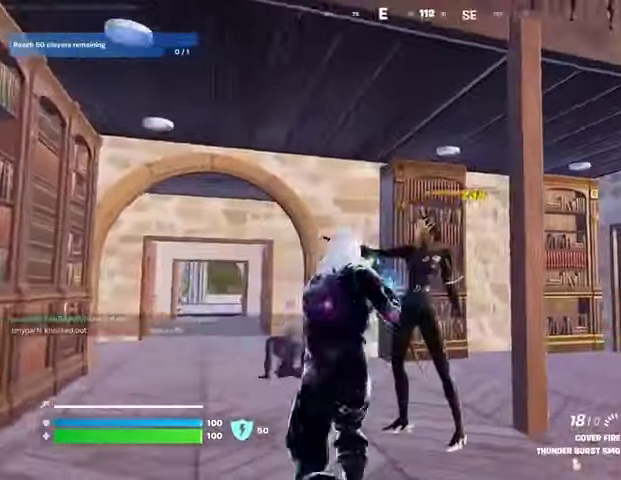
{"buttons": ["R2"], "left_stick": "right", "right_stick": "center", "events": [[133, "R1", "up"], [300, "left_stick", "center"], [333, "right_stick", "up"], [467, "right_stick", "center"], [500, "left_stick", "right"]]}
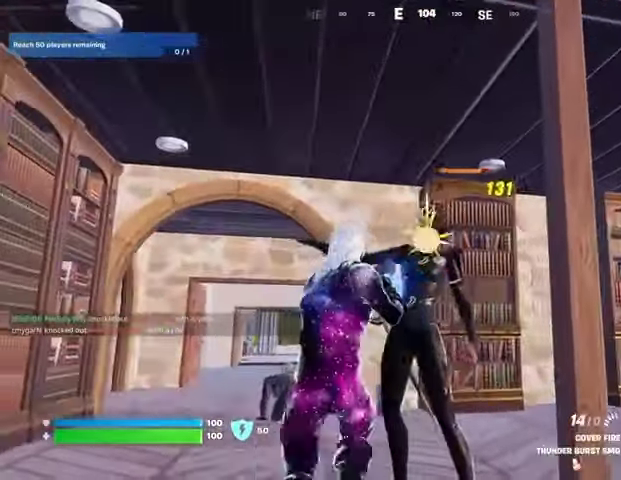
{"buttons": ["R1", "R2"], "left_stick": "up-right", "right_stick": "center", "events": [[33, "left_stick", "center"], [67, "left_stick", "left"], [200, "left_stick", "right"], [333, "left_stick", "left"], [400, "right_stick", "up"], [433, "left_stick", "up-right"], [467, "R1", "down"], [467, "right_stick", "center"]]}
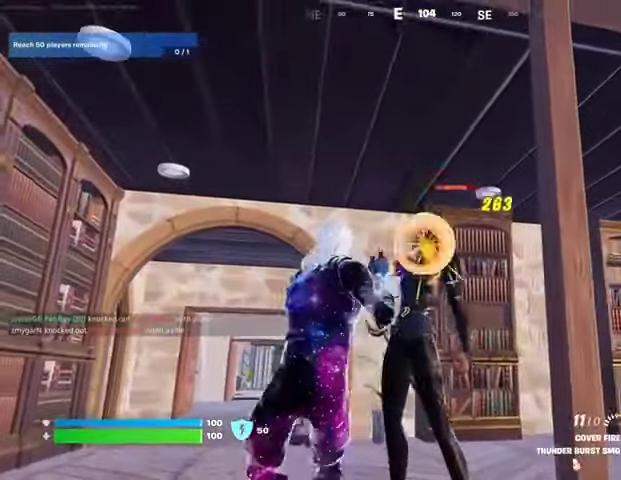
{"buttons": ["R2"], "left_stick": "right", "right_stick": "center", "events": [[33, "left_stick", "left"], [167, "left_stick", "up-right"], [300, "left_stick", "left"], [433, "left_stick", "right"], [500, "R1", "up"]]}
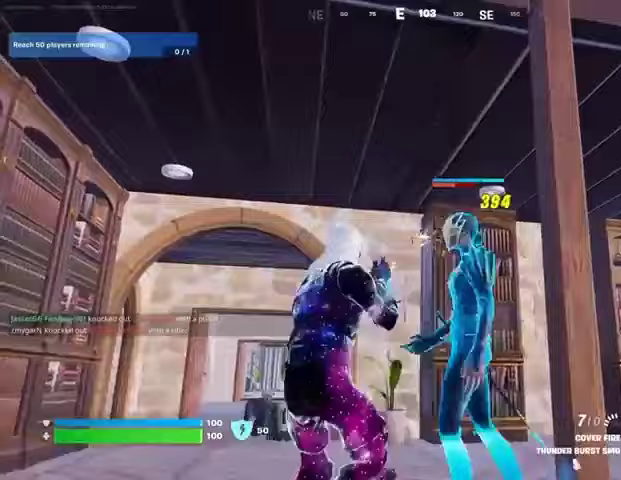
{"buttons": ["R1", "R2"], "left_stick": "up-left", "right_stick": "right", "events": [[33, "right_stick", "right"], [67, "left_stick", "down"], [100, "R1", "down"], [133, "right_stick", "center"], [233, "left_stick", "center"], [300, "left_stick", "up"], [367, "left_stick", "up-left"], [467, "right_stick", "right"]]}
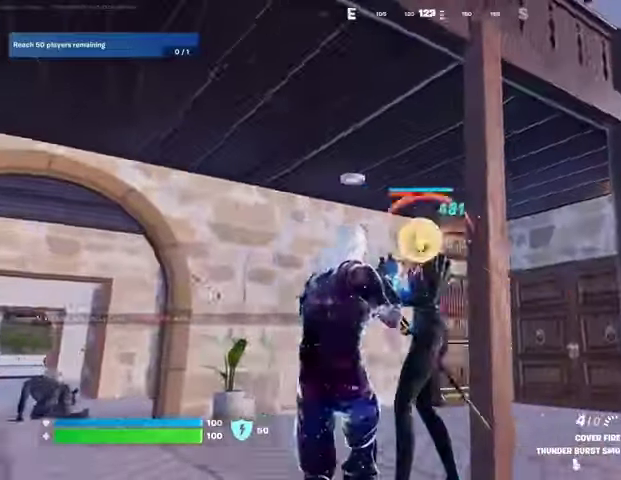
{"buttons": ["R1", "R2"], "left_stick": "center", "right_stick": "left", "events": [[67, "left_stick", "down-right"], [67, "right_stick", "center"], [100, "L1", "down"], [100, "R1", "up"], [133, "R2", "up"], [167, "L1", "up"], [267, "left_stick", "center"], [333, "left_stick", "up-left"], [400, "R1", "down"], [400, "R2", "down"], [400, "right_stick", "left"], [467, "left_stick", "center"]]}
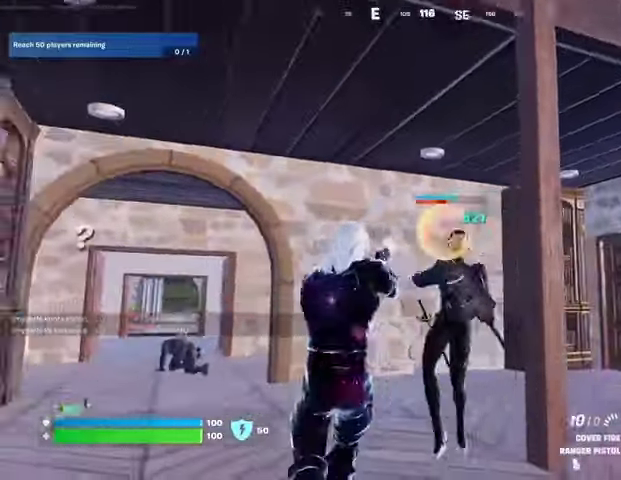
{"buttons": [], "left_stick": "up-left", "right_stick": "center", "events": [[33, "right_stick", "center"], [200, "left_stick", "left"], [200, "right_stick", "down-right"], [333, "right_stick", "center"], [400, "L1", "down"], [467, "R1", "up"], [467, "left_stick", "up-left"], [500, "L1", "up"], [500, "R2", "up"]]}
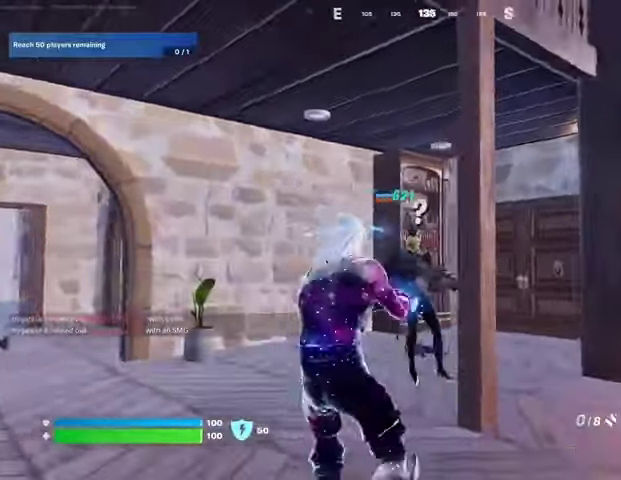
{"buttons": [], "left_stick": "left", "right_stick": "left", "events": [[33, "right_stick", "left"], [67, "left_stick", "up"], [167, "right_stick", "center"], [300, "right_stick", "up-right"], [367, "R1", "down"], [367, "R2", "down"], [400, "left_stick", "left"], [433, "right_stick", "left"], [467, "R1", "up"], [467, "R2", "up"]]}
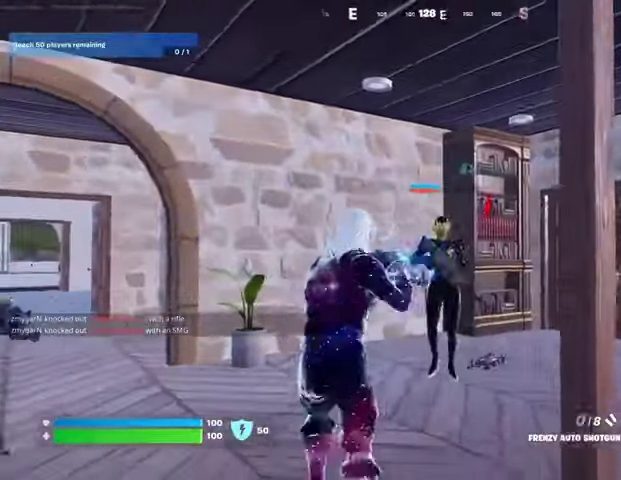
{"buttons": [], "left_stick": "down-right", "right_stick": "right", "events": [[33, "left_stick", "down"], [33, "right_stick", "center"], [167, "left_stick", "up-right"], [200, "right_stick", "up-right"], [267, "R2", "down"], [300, "R1", "down"], [300, "right_stick", "left"], [367, "R1", "up"], [367, "R2", "up"], [367, "right_stick", "center"], [467, "left_stick", "down-right"], [467, "right_stick", "right"]]}
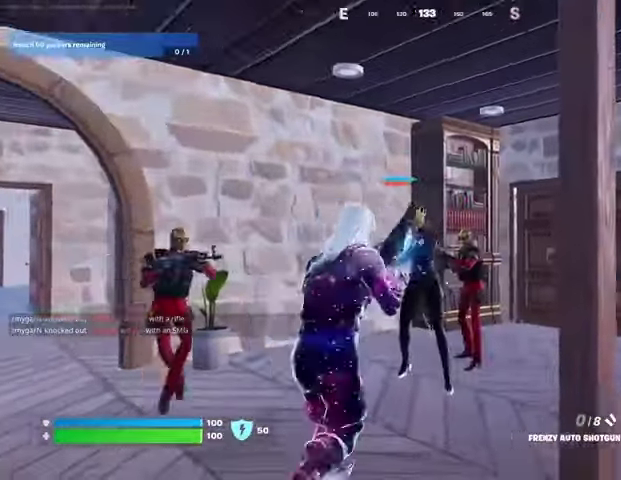
{"buttons": [], "left_stick": "up", "right_stick": "center", "events": [[67, "left_stick", "right"], [167, "left_stick", "up-right"], [333, "left_stick", "up"], [400, "right_stick", "center"]]}
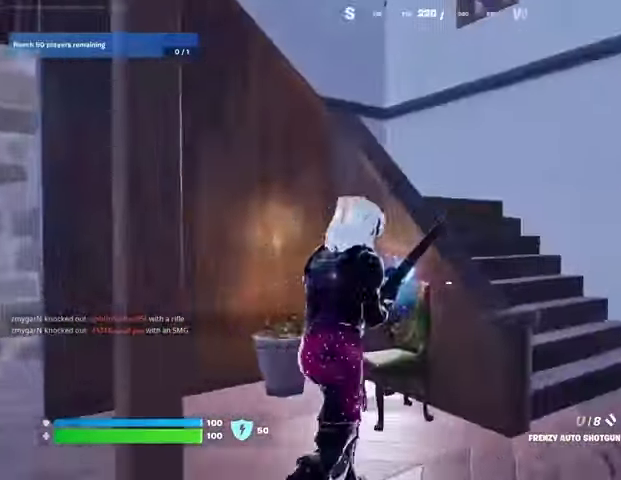
{"buttons": [], "left_stick": "down-right", "right_stick": "left", "events": [[67, "CROSS", "down"], [167, "CROSS", "up"], [167, "right_stick", "left"], [300, "left_stick", "right"], [367, "left_stick", "down-right"]]}
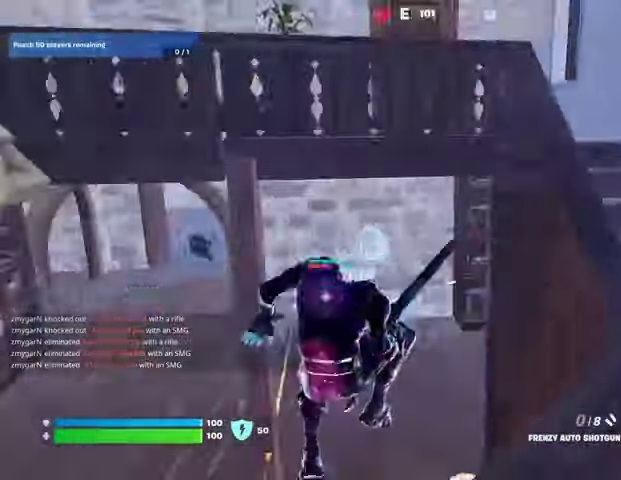
{"buttons": [], "left_stick": "right", "right_stick": "center", "events": [[133, "left_stick", "down"], [133, "right_stick", "center"], [333, "left_stick", "right"]]}
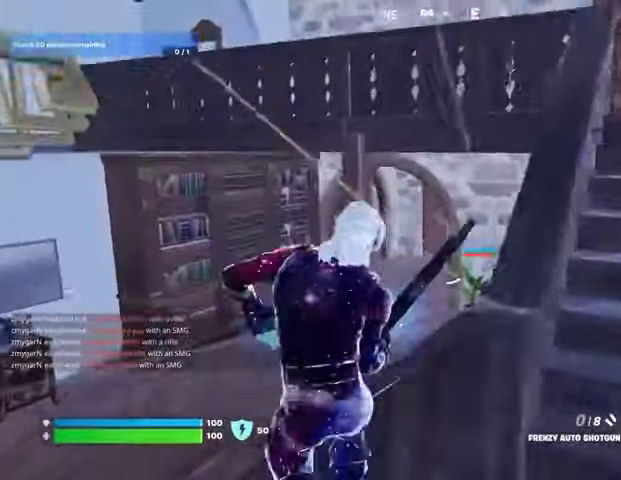
{"buttons": [], "left_stick": "up", "right_stick": "center", "events": [[133, "right_stick", "right"], [200, "right_stick", "center"], [300, "left_stick", "up"]]}
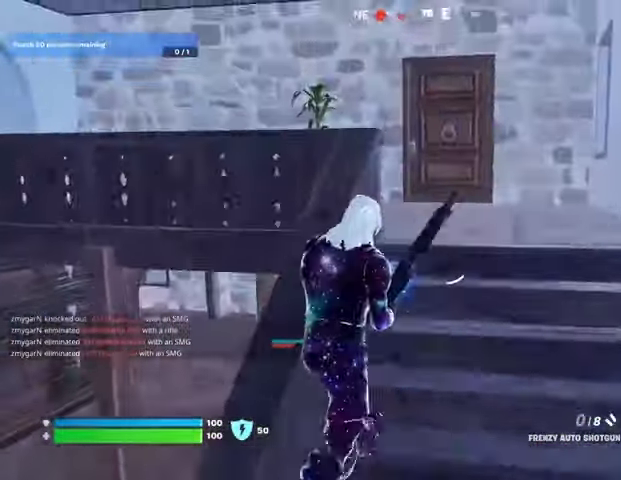
{"buttons": [], "left_stick": "center", "right_stick": "center", "events": [[67, "right_stick", "down-left"], [100, "R3", "down"], [133, "left_stick", "center"], [133, "right_stick", "center"], [167, "R3", "up"]]}
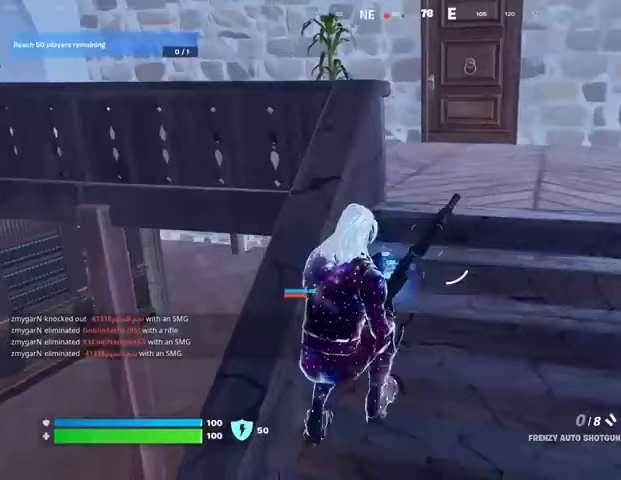
{"buttons": [], "left_stick": "center", "right_stick": "left", "events": [[433, "right_stick", "left"]]}
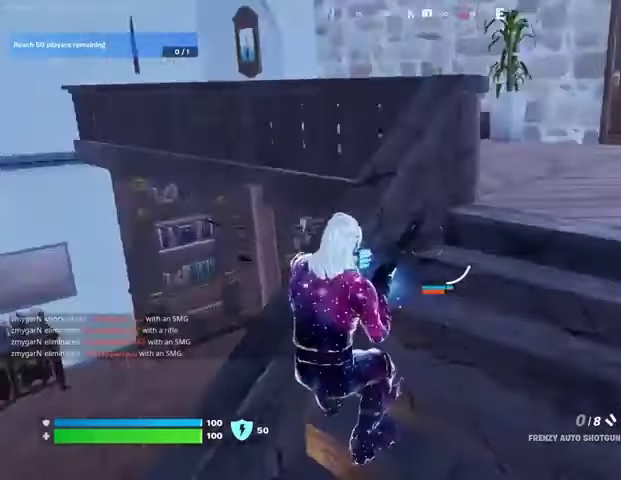
{"buttons": ["CROSS"], "left_stick": "left", "right_stick": "center", "events": [[167, "right_stick", "center"], [367, "CROSS", "down"], [433, "left_stick", "left"], [467, "CROSS", "up"], [500, "CROSS", "down"]]}
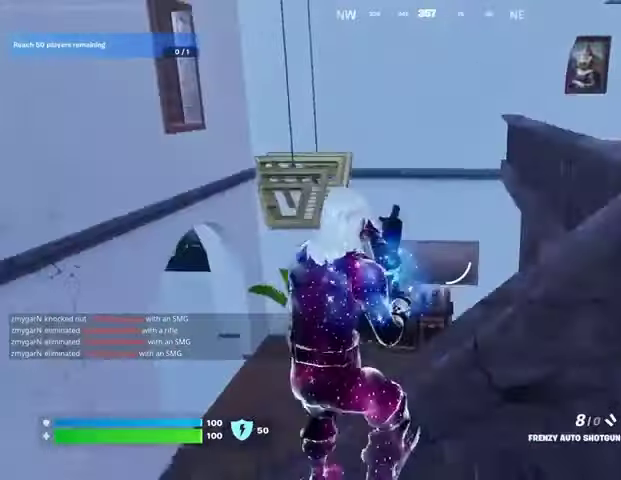
{"buttons": [], "left_stick": "up-left", "right_stick": "center", "events": [[33, "CROSS", "up"], [33, "left_stick", "up-left"], [167, "right_stick", "down-right"], [367, "right_stick", "center"]]}
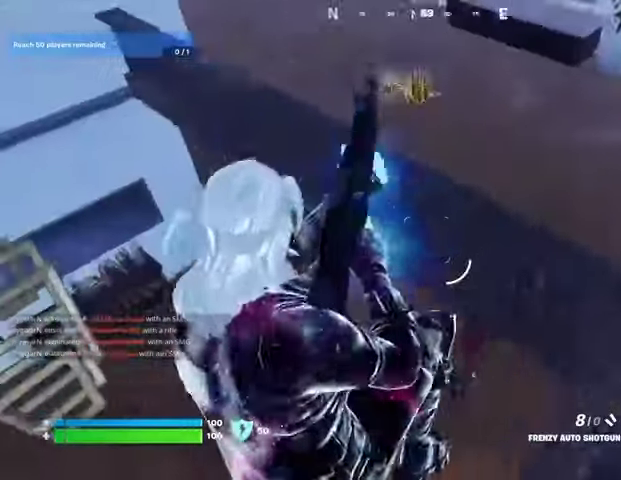
{"buttons": [], "left_stick": "up-left", "right_stick": "up", "events": [[333, "right_stick", "up-right"], [433, "right_stick", "up"]]}
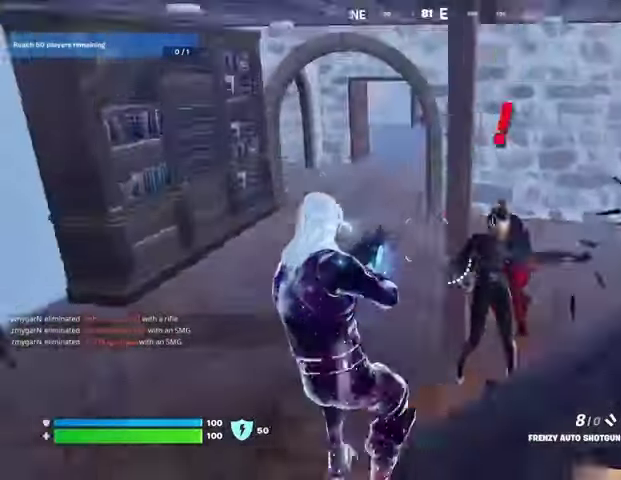
{"buttons": [], "left_stick": "up-left", "right_stick": "right", "events": [[133, "right_stick", "right"], [233, "right_stick", "up-right"], [400, "right_stick", "right"]]}
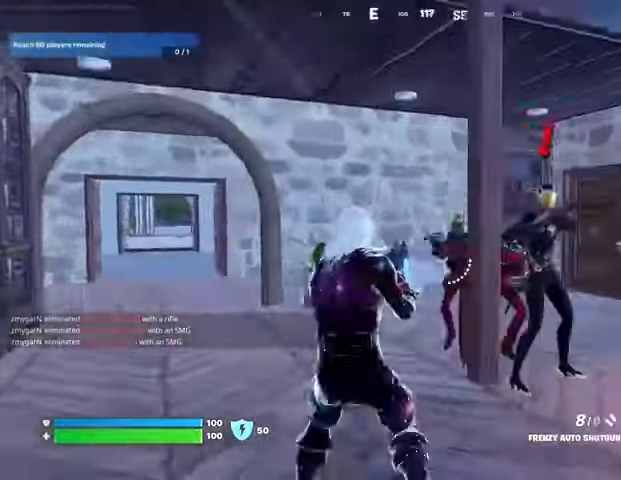
{"buttons": [], "left_stick": "up-left", "right_stick": "center", "events": [[100, "L3", "down"], [100, "right_stick", "center"], [200, "L3", "up"], [300, "right_stick", "left"], [400, "right_stick", "center"]]}
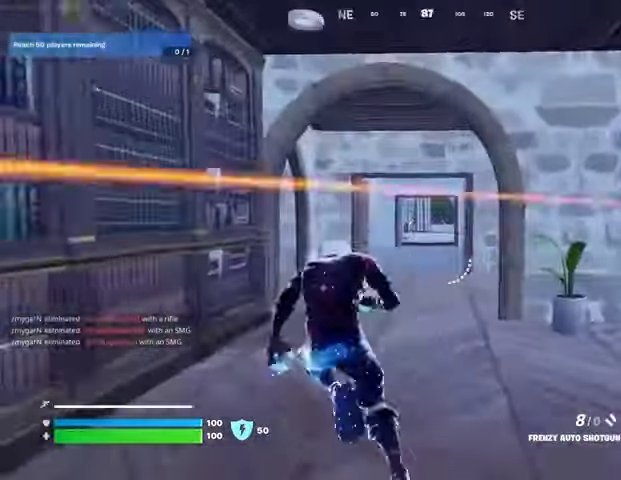
{"buttons": [], "left_stick": "up-left", "right_stick": "center", "events": [[67, "right_stick", "right"], [200, "right_stick", "center"], [333, "right_stick", "right"], [500, "right_stick", "center"]]}
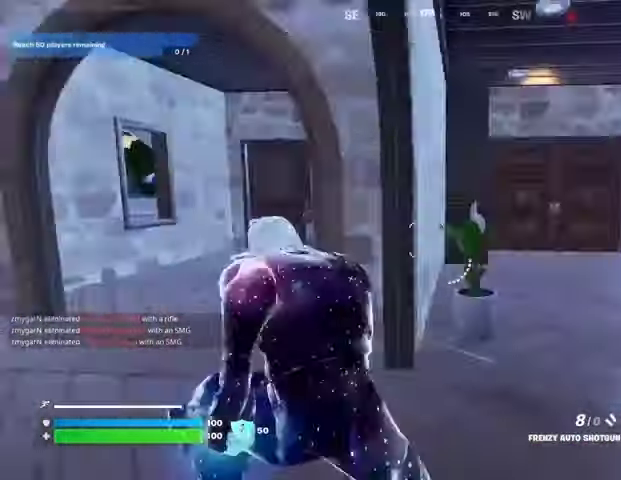
{"buttons": [], "left_stick": "up-right", "right_stick": "center", "events": [[233, "right_stick", "right"], [333, "left_stick", "down-right"], [433, "left_stick", "up-right"], [467, "right_stick", "center"]]}
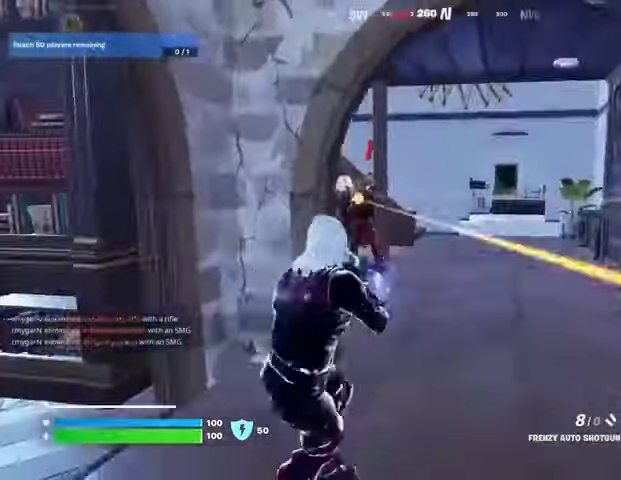
{"buttons": [], "left_stick": "up", "right_stick": "center", "events": [[133, "right_stick", "left"], [233, "right_stick", "center"], [433, "left_stick", "up"]]}
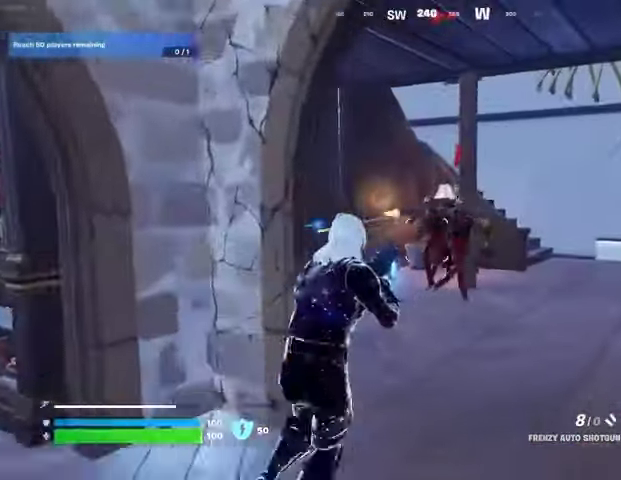
{"buttons": [], "left_stick": "up-right", "right_stick": "up-right", "events": [[467, "right_stick", "up-right"], [500, "left_stick", "up-right"]]}
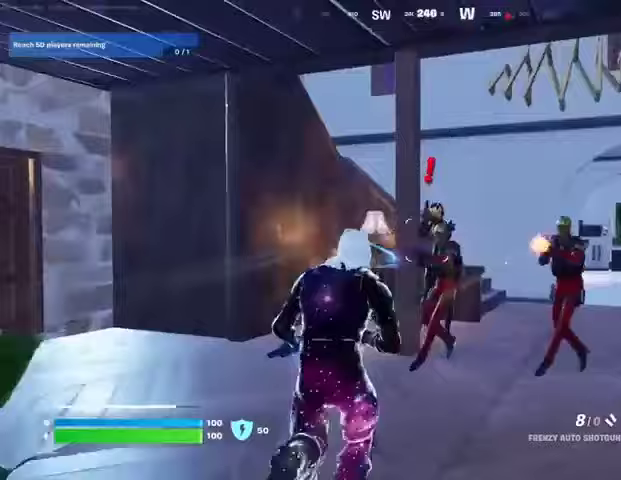
{"buttons": [], "left_stick": "left", "right_stick": "down-right"}
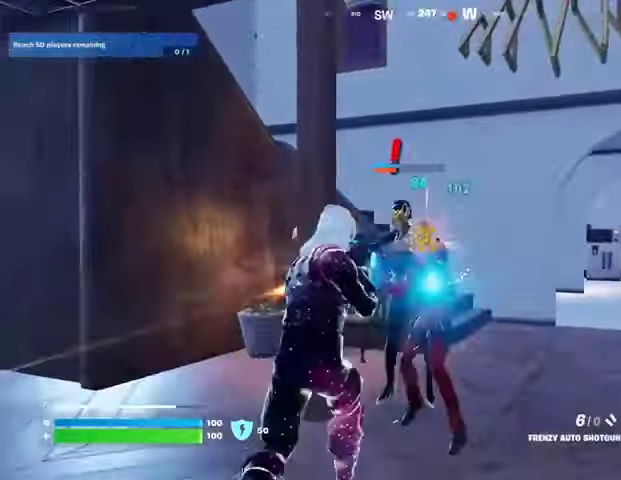
{"buttons": [], "left_stick": "down-left", "right_stick": "center", "events": [[67, "left_stick", "down-right"], [67, "right_stick", "center"], [167, "left_stick", "up-right"], [233, "right_stick", "up-left"], [267, "R2", "down"], [300, "R1", "down"], [400, "R1", "up"], [400, "R2", "up"], [400, "left_stick", "down-right"], [400, "right_stick", "center"], [500, "left_stick", "down-left"]]}
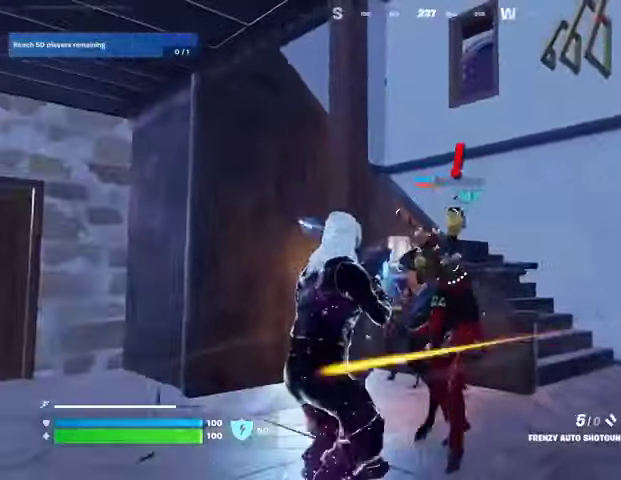
{"buttons": [], "left_stick": "down-left", "right_stick": "center", "events": [[33, "left_stick", "left"], [167, "left_stick", "up"], [233, "R2", "down"], [300, "left_stick", "right"], [333, "R2", "up"], [333, "right_stick", "down-left"], [367, "left_stick", "down-left"], [433, "right_stick", "center"]]}
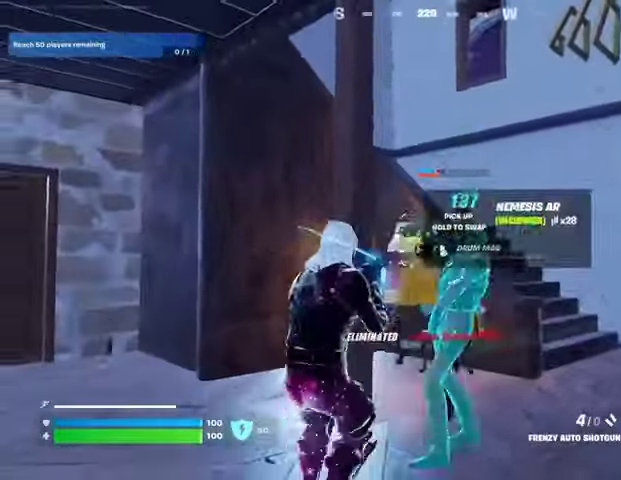
{"buttons": [], "left_stick": "up", "right_stick": "up-right", "events": [[67, "left_stick", "down"], [133, "R1", "down"], [133, "R2", "down"], [200, "R1", "up"], [233, "R2", "up"], [300, "left_stick", "left"], [400, "left_stick", "up"], [467, "right_stick", "up-right"]]}
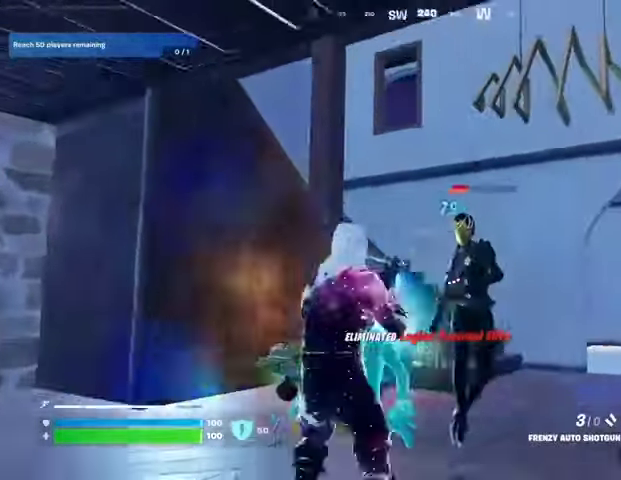
{"buttons": [], "left_stick": "down", "right_stick": "center", "events": [[33, "R1", "down"], [33, "R2", "down"], [67, "right_stick", "down"], [133, "R1", "up"], [167, "R2", "up"], [167, "left_stick", "left"], [167, "right_stick", "right"], [400, "R2", "down"], [400, "left_stick", "down"], [433, "right_stick", "center"], [500, "R2", "up"]]}
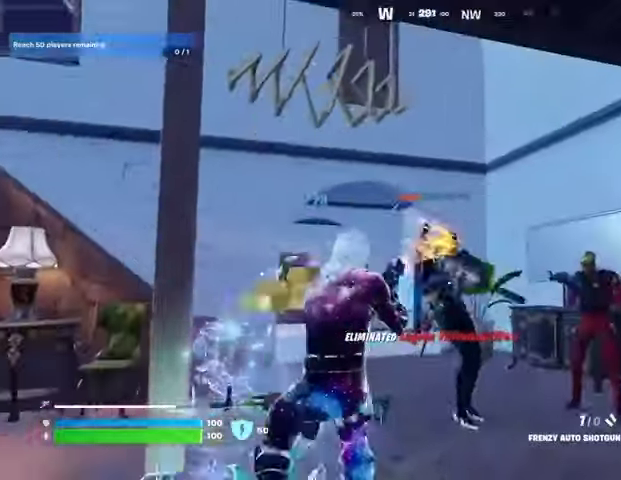
{"buttons": [], "left_stick": "up-left", "right_stick": "center", "events": [[100, "left_stick", "right"], [167, "left_stick", "up"], [300, "left_stick", "up-left"], [333, "R2", "down"], [433, "R2", "up"]]}